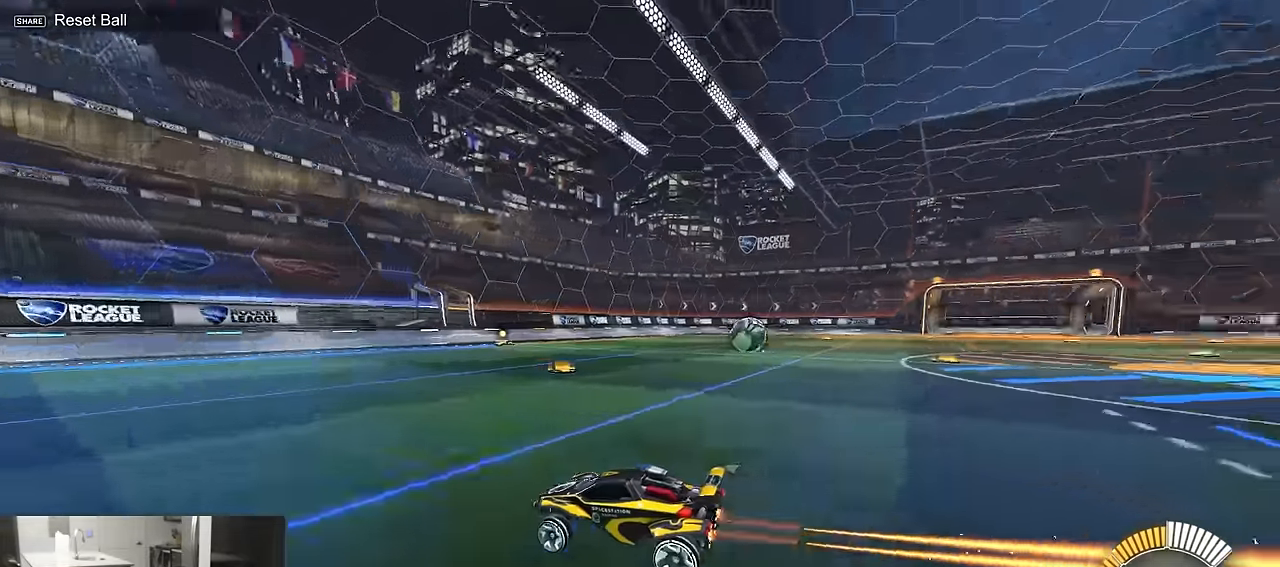
Gameplay with a controller (PlayStation layout); each line is a JSON object with the inputs held at the frame after it. "events" lists button and stick changes between this image and that frame as [ms after this image, input, new state], when the widget could be followed in between. Not read: L1.
{"buttons": ["R2"], "left_stick": "right", "right_stick": "center", "events": [[283, "left_stick", "center"], [383, "left_stick", "right"]]}
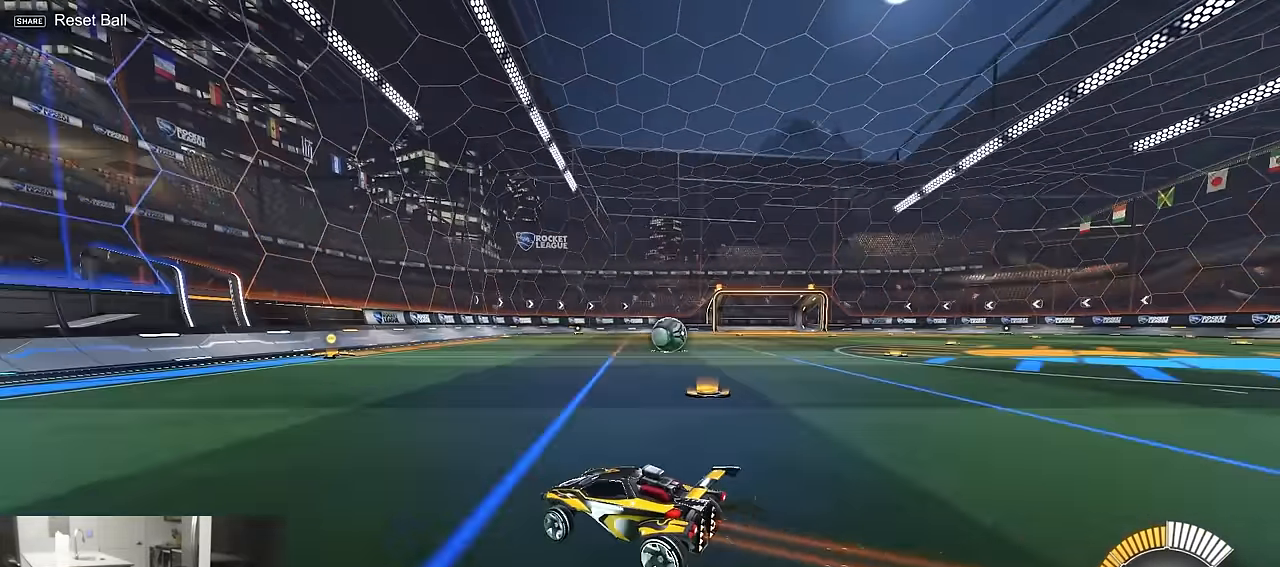
{"buttons": ["R1", "R2"], "left_stick": "right", "right_stick": "center", "events": [[117, "R1", "down"]]}
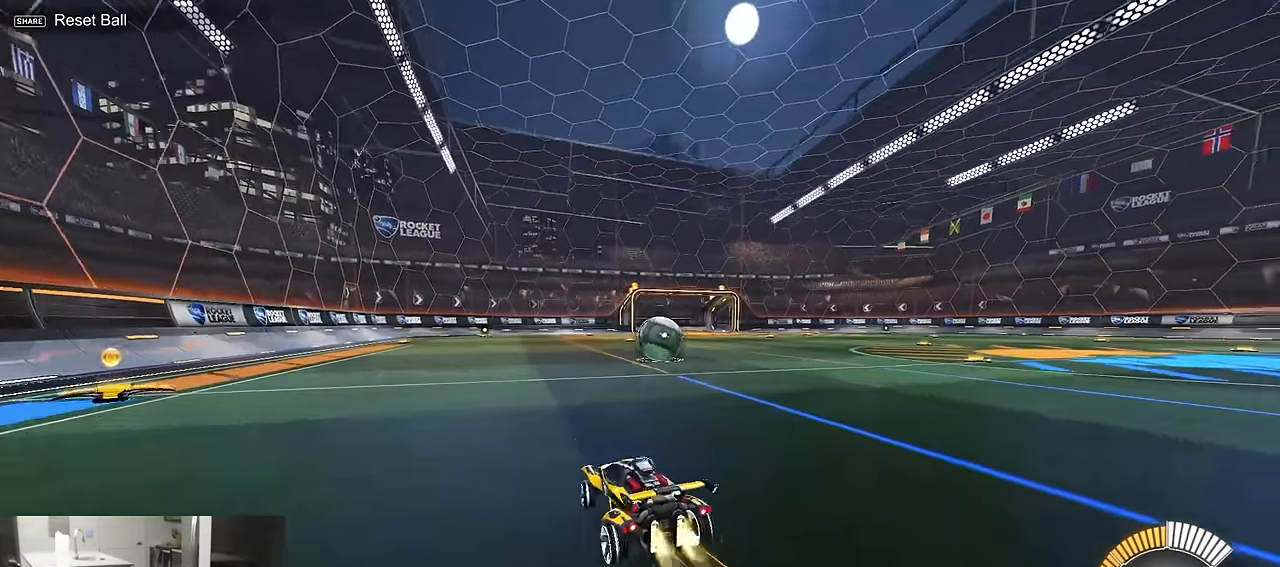
{"buttons": ["R1", "R2"], "left_stick": "center", "right_stick": "center", "events": [[33, "TRIANGLE", "down"], [83, "left_stick", "center"], [150, "TRIANGLE", "up"]]}
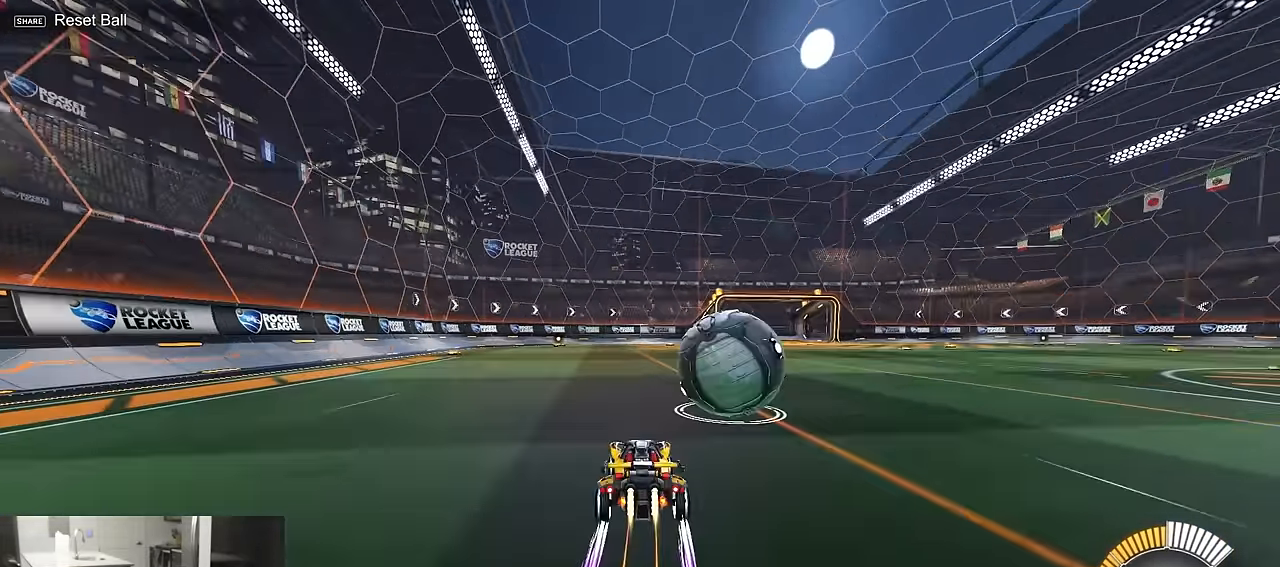
{"buttons": ["R2"], "left_stick": "center", "right_stick": "center", "events": [[33, "left_stick", "right"], [117, "R1", "up"], [250, "left_stick", "center"]]}
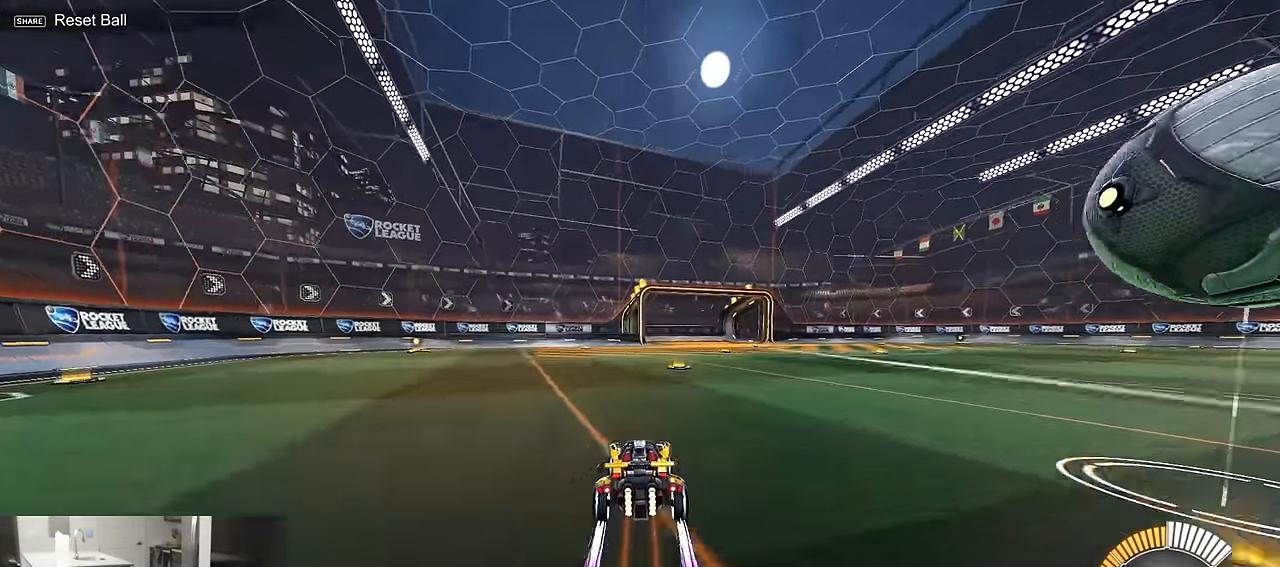
{"buttons": ["R2"], "left_stick": "right", "right_stick": "center", "events": [[167, "TRIANGLE", "down"], [300, "TRIANGLE", "up"], [450, "left_stick", "right"]]}
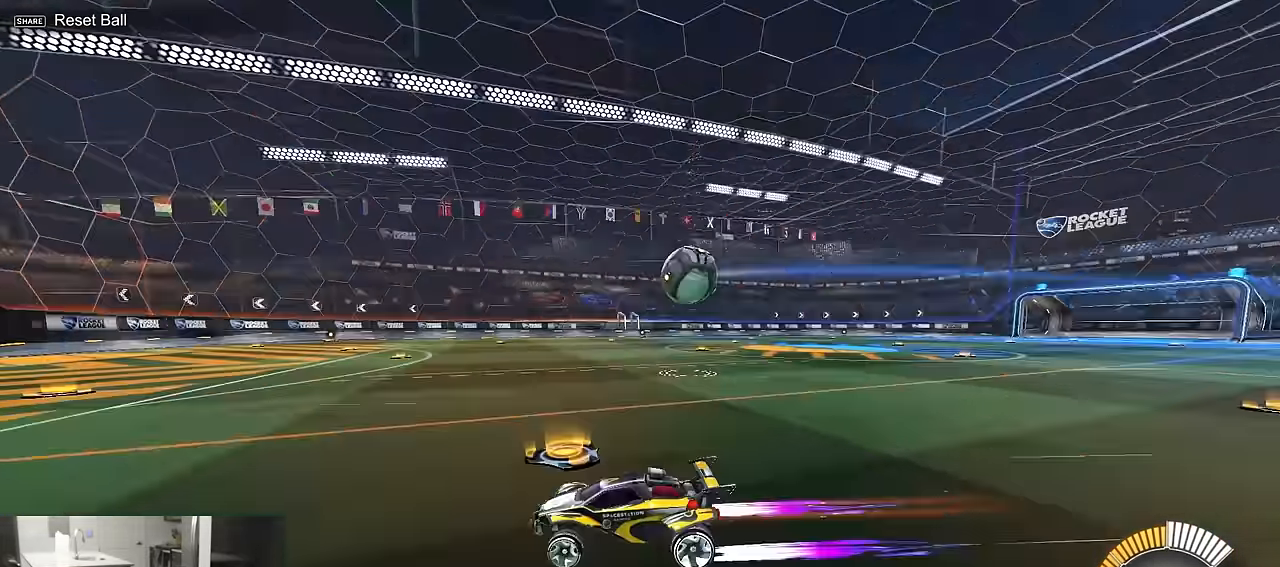
{"buttons": ["TRIANGLE", "R2"], "left_stick": "center", "right_stick": "center", "events": [[167, "left_stick", "center"], [500, "TRIANGLE", "down"]]}
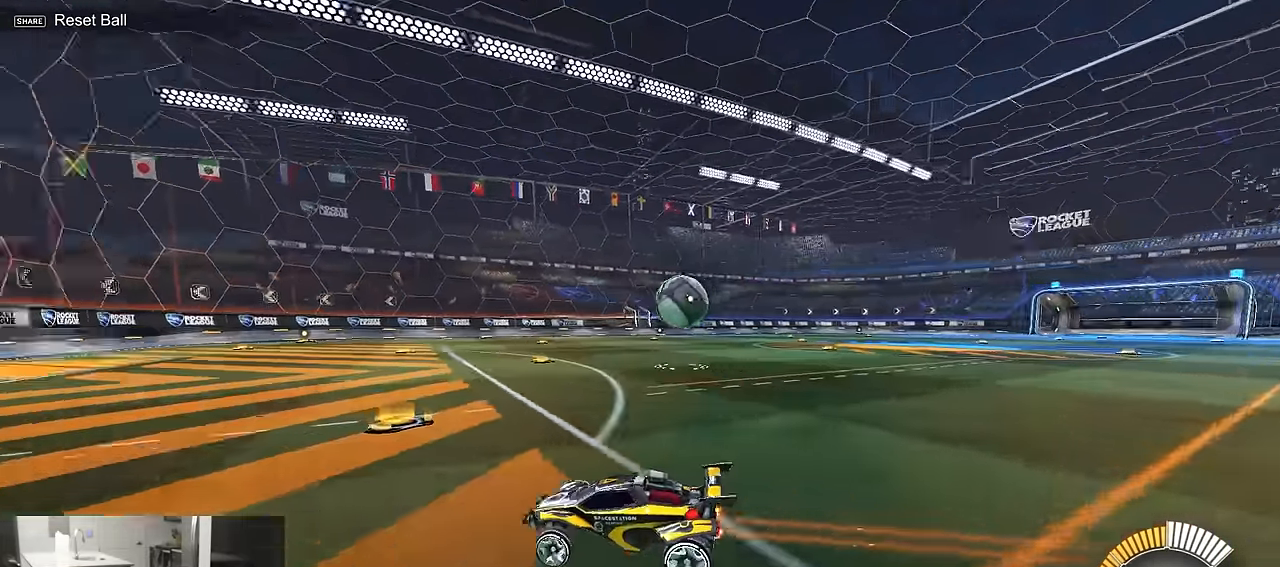
{"buttons": [], "left_stick": "right", "right_stick": "center", "events": [[133, "TRIANGLE", "up"], [217, "left_stick", "right"], [300, "R2", "up"]]}
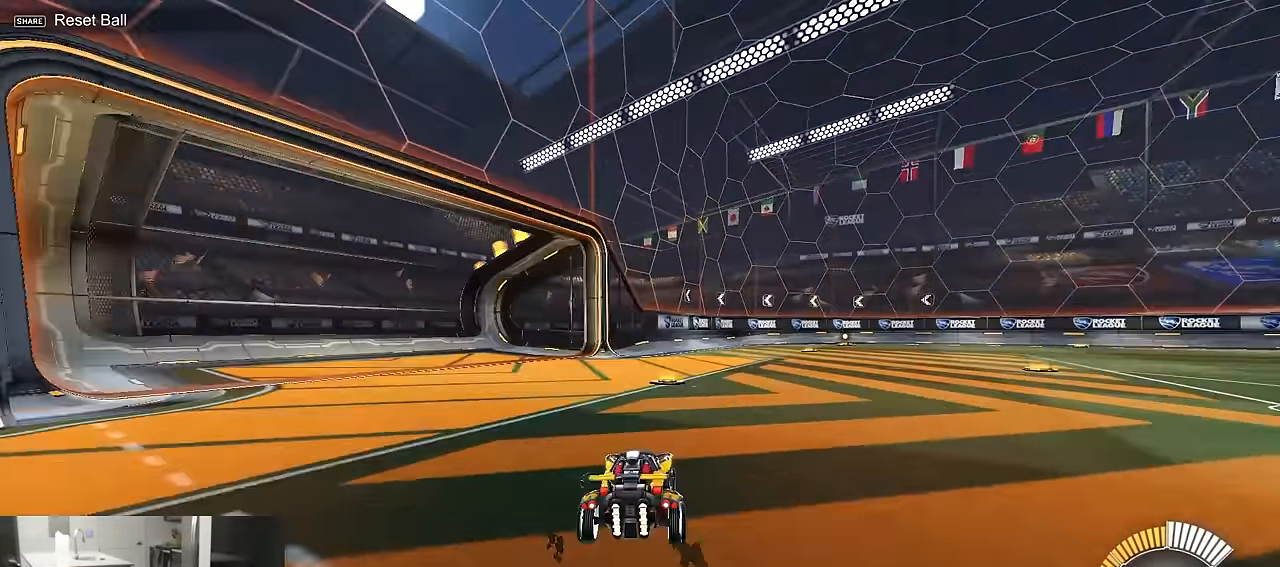
{"buttons": [], "left_stick": "center", "right_stick": "center", "events": [[33, "left_stick", "center"], [67, "START", "down"], [200, "DPAD_DOWN", "down"], [200, "START", "up"], [250, "DPAD_DOWN", "up"], [317, "DPAD_DOWN", "down"], [367, "CROSS", "down"], [400, "DPAD_DOWN", "up"], [433, "CROSS", "up"]]}
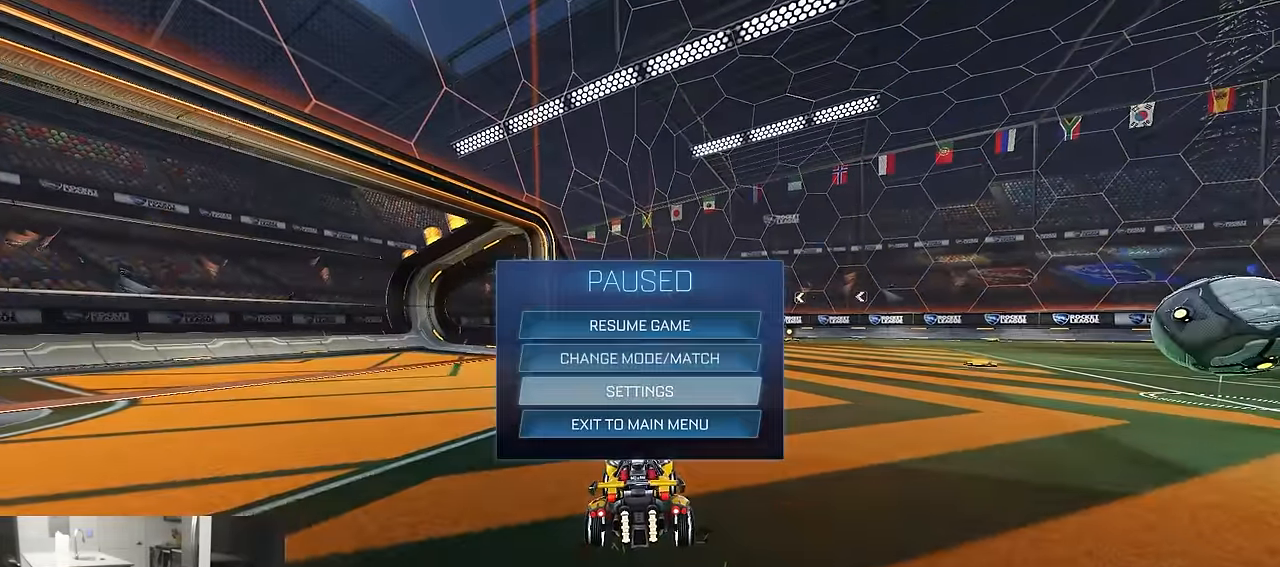
{"buttons": ["R1"], "left_stick": "center", "right_stick": "center", "events": [[33, "R1", "down"], [133, "R1", "up"], [467, "R1", "down"]]}
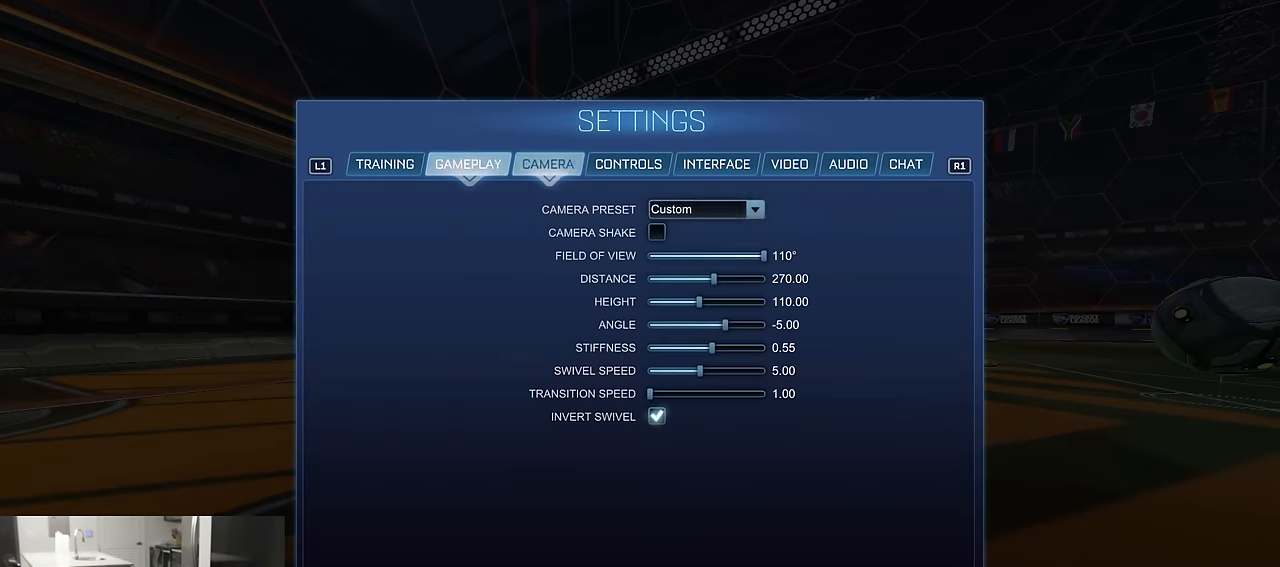
{"buttons": [], "left_stick": "center", "right_stick": "center", "events": [[100, "R1", "up"], [134, "DPAD_DOWN", "down"], [217, "DPAD_DOWN", "up"], [267, "DPAD_DOWN", "down"], [350, "DPAD_DOWN", "up"], [417, "DPAD_DOWN", "down"], [484, "DPAD_DOWN", "up"]]}
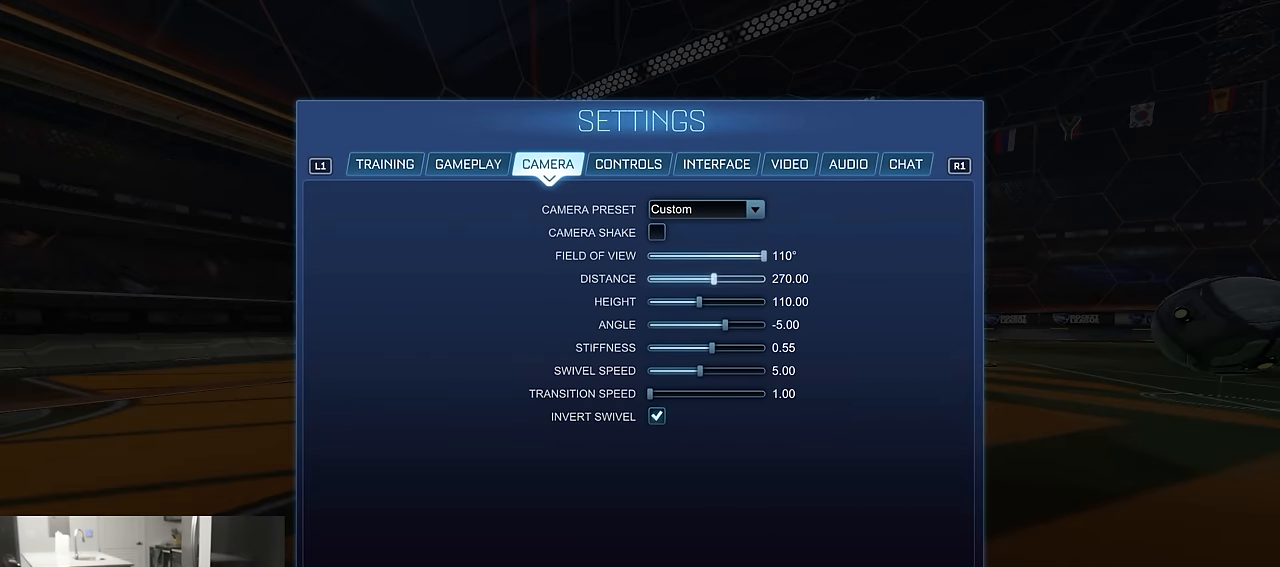
{"buttons": ["DPAD_DOWN"], "left_stick": "center", "right_stick": "center", "events": [[67, "DPAD_DOWN", "down"], [134, "DPAD_DOWN", "up"], [200, "DPAD_DOWN", "down"], [284, "DPAD_DOWN", "up"], [334, "DPAD_DOWN", "down"], [434, "DPAD_DOWN", "up"], [484, "DPAD_DOWN", "down"]]}
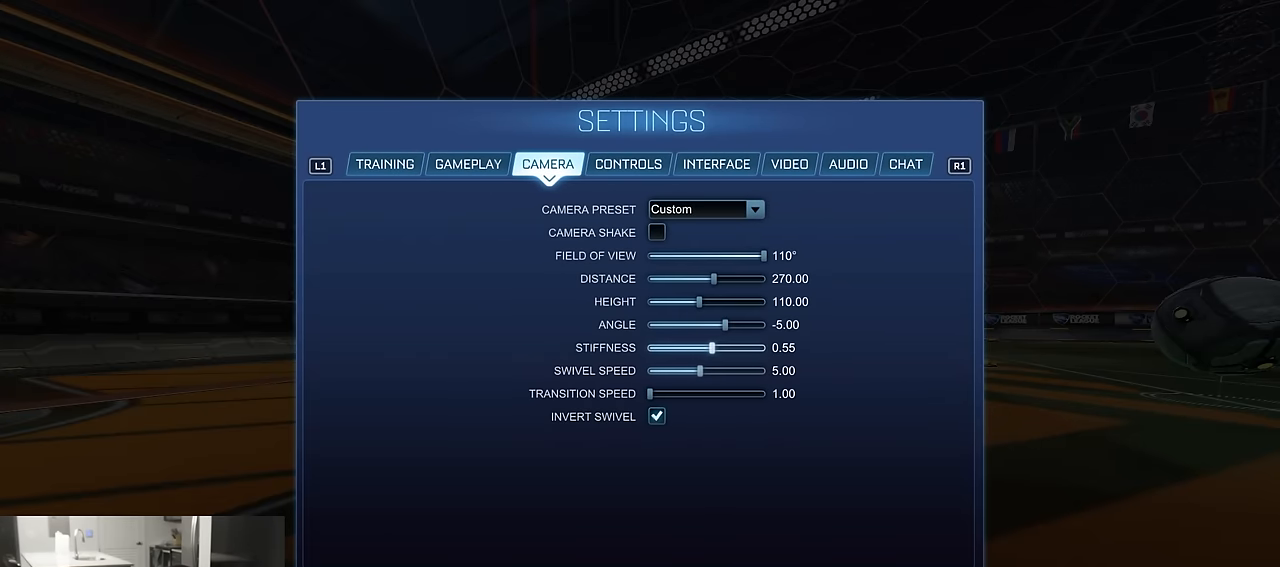
{"buttons": ["DPAD_RIGHT"], "left_stick": "right", "right_stick": "center", "events": [[84, "DPAD_DOWN", "up"], [117, "DPAD_DOWN", "down"], [200, "DPAD_DOWN", "up"], [334, "DPAD_RIGHT", "down"], [350, "left_stick", "right"], [417, "DPAD_RIGHT", "up"], [484, "DPAD_RIGHT", "down"]]}
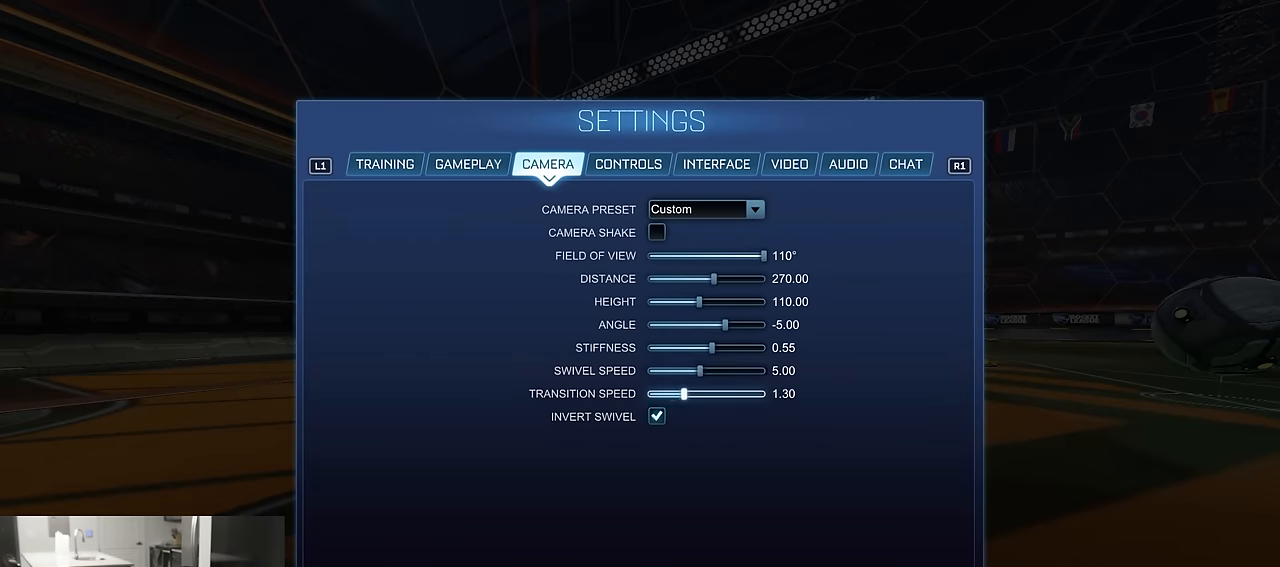
{"buttons": ["DPAD_RIGHT"], "left_stick": "center", "right_stick": "center", "events": [[50, "DPAD_RIGHT", "up"], [134, "DPAD_RIGHT", "down"], [200, "DPAD_RIGHT", "up"], [217, "left_stick", "center"], [267, "DPAD_RIGHT", "down"], [350, "DPAD_RIGHT", "up"], [417, "DPAD_RIGHT", "down"]]}
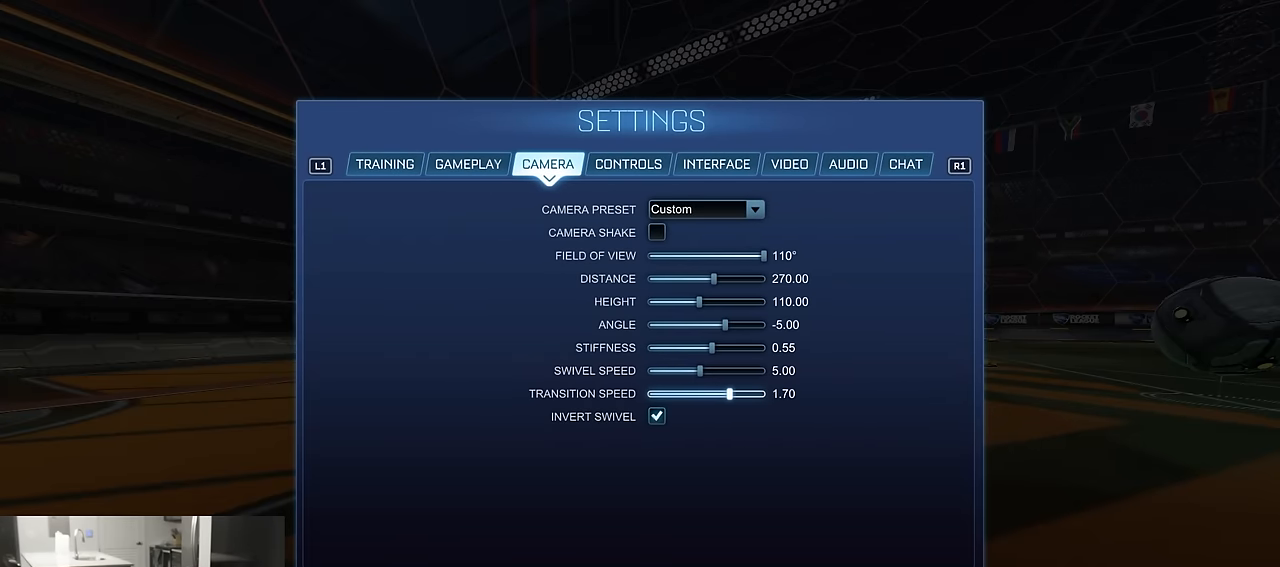
{"buttons": [], "left_stick": "center", "right_stick": "center", "events": [[17, "DPAD_RIGHT", "up"], [67, "DPAD_RIGHT", "down"], [167, "DPAD_RIGHT", "up"]]}
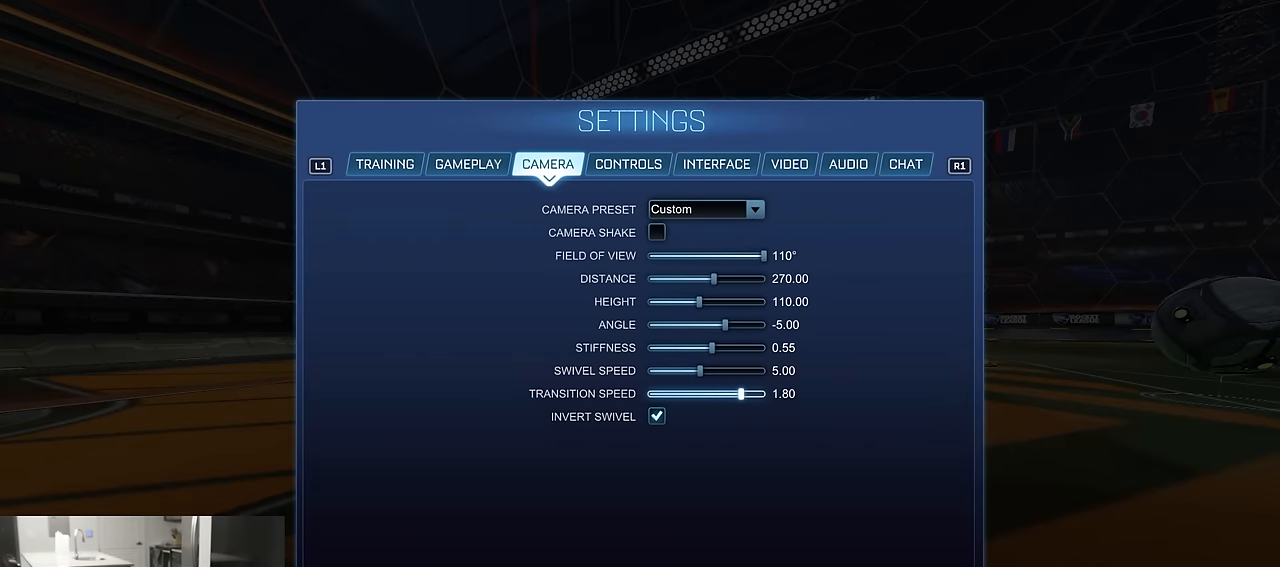
{"buttons": [], "left_stick": "center", "right_stick": "center", "events": [[117, "CIRCLE", "down"], [200, "CIRCLE", "up"], [267, "CIRCLE", "down"], [333, "CIRCLE", "up"], [400, "CIRCLE", "down"], [467, "CIRCLE", "up"]]}
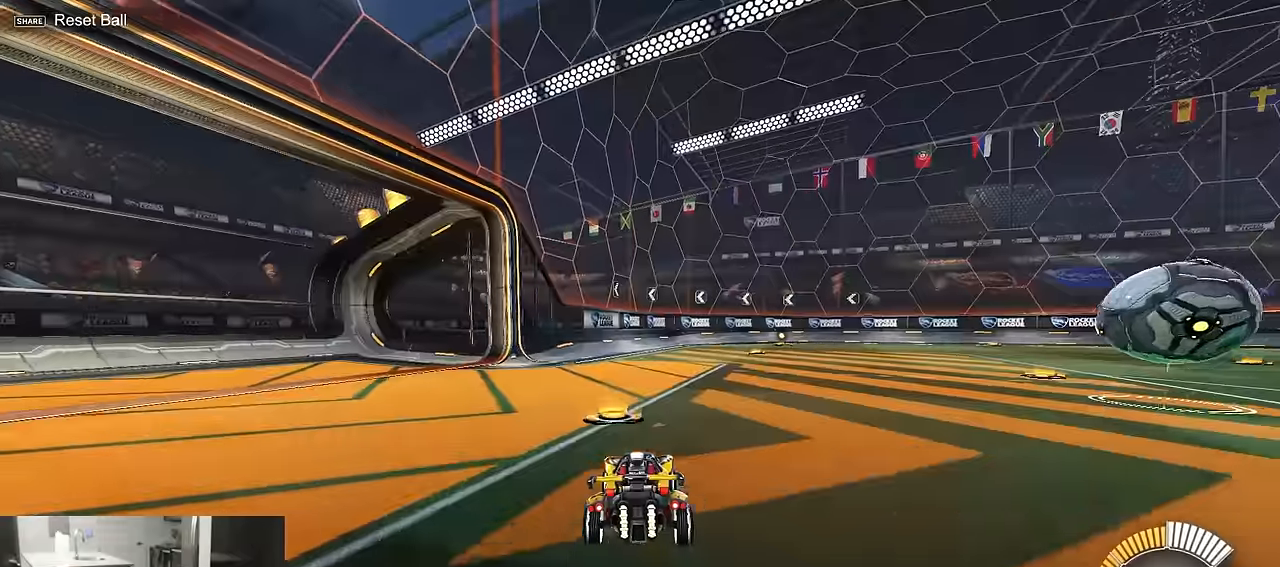
{"buttons": ["R1", "R2"], "left_stick": "right", "right_stick": "center", "events": [[183, "R2", "down"], [217, "R1", "down"], [283, "TRIANGLE", "down"], [367, "TRIANGLE", "up"], [500, "left_stick", "right"]]}
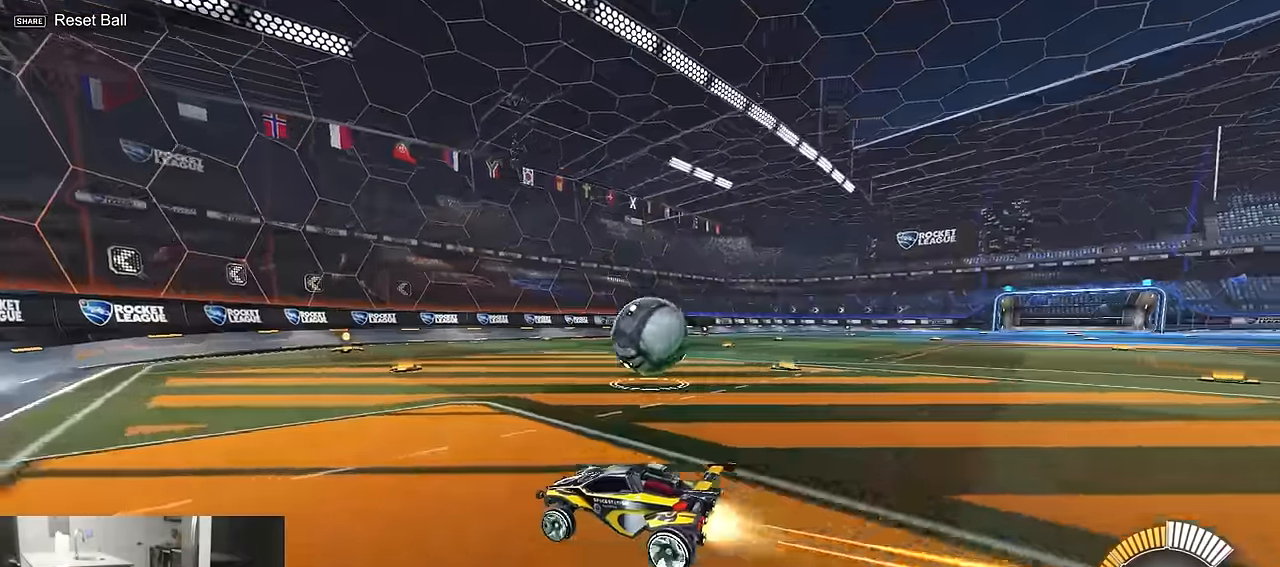
{"buttons": ["TRIANGLE", "R2"], "left_stick": "right", "right_stick": "center", "events": [[17, "TRIANGLE", "down"], [33, "R1", "up"], [50, "TRIANGLE", "up"], [217, "left_stick", "center"], [267, "TRIANGLE", "down"], [333, "TRIANGLE", "up"], [450, "left_stick", "right"], [500, "TRIANGLE", "down"]]}
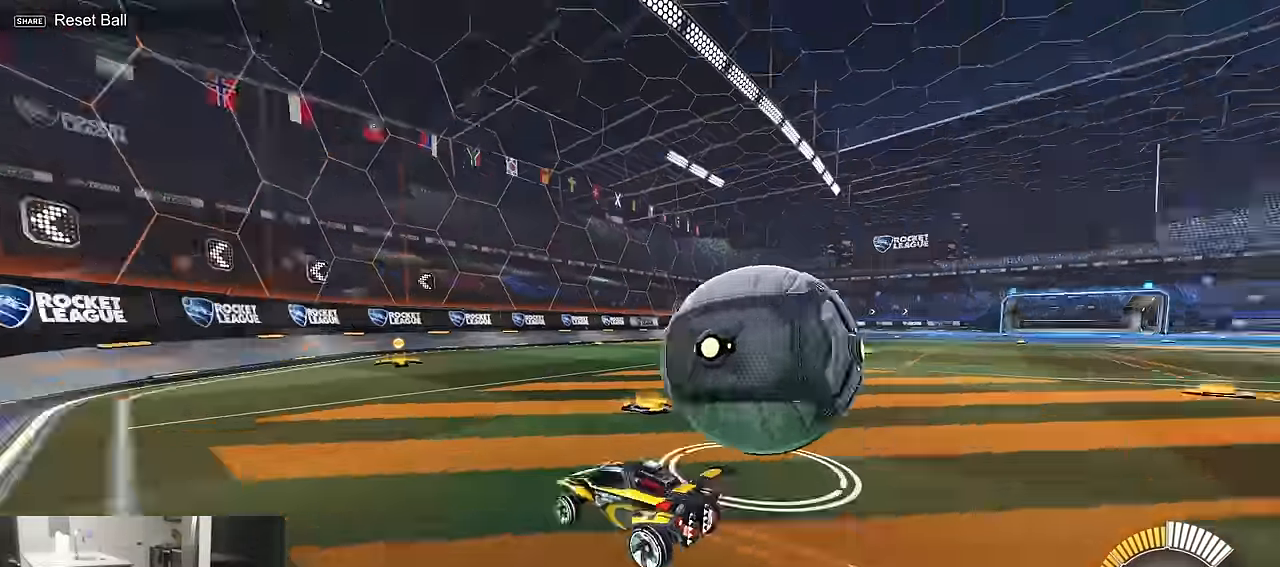
{"buttons": ["R1", "R2"], "left_stick": "center", "right_stick": "center", "events": [[50, "TRIANGLE", "up"], [133, "L2", "down"], [133, "R2", "up"], [133, "left_stick", "center"], [233, "TRIANGLE", "down"], [283, "L2", "up"], [283, "R2", "down"], [317, "TRIANGLE", "up"], [417, "TRIANGLE", "down"], [450, "R1", "down"], [500, "TRIANGLE", "up"]]}
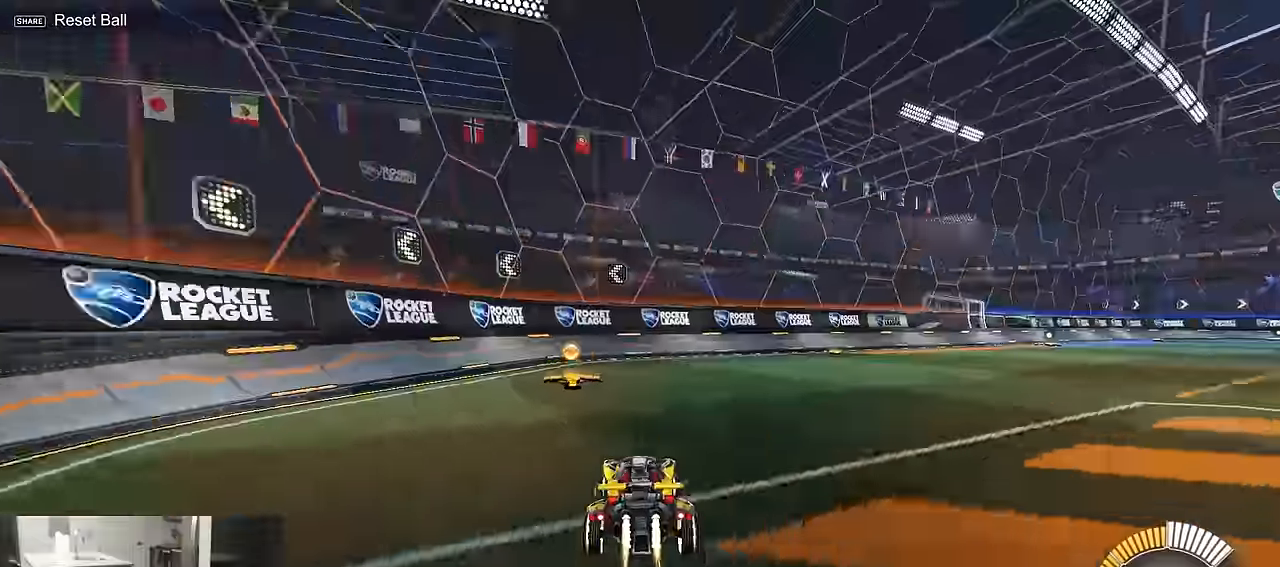
{"buttons": ["R1", "R2"], "left_stick": "right", "right_stick": "center", "events": [[33, "left_stick", "right"], [167, "TRIANGLE", "down"], [267, "TRIANGLE", "up"]]}
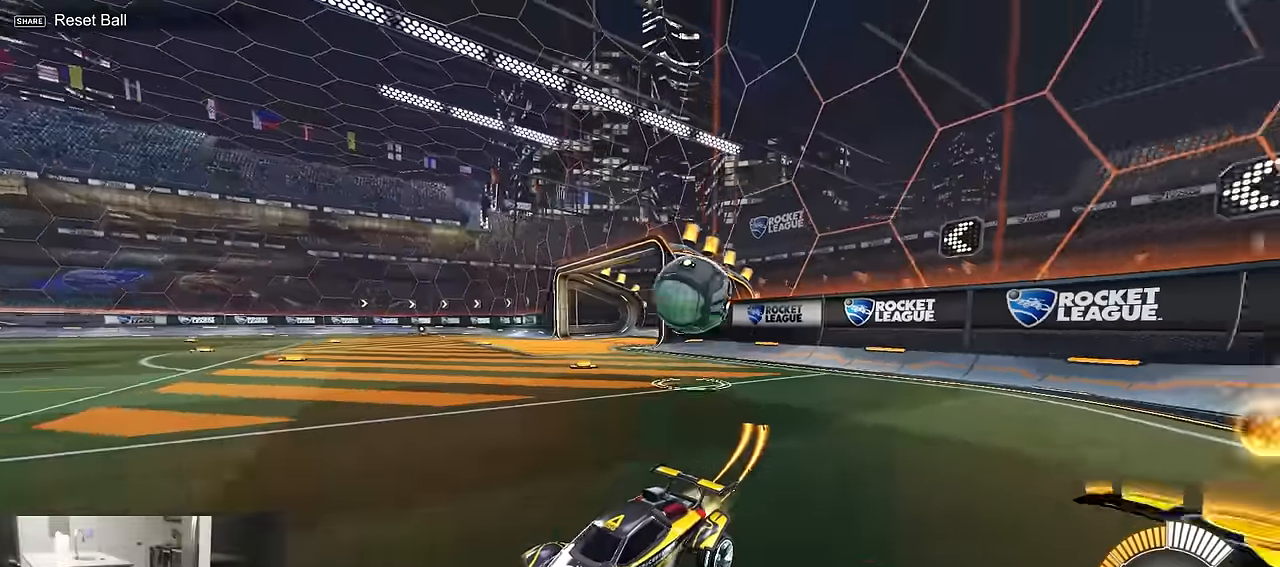
{"buttons": ["CROSS"], "left_stick": "right", "right_stick": "center", "events": [[83, "left_stick", "center"], [150, "R1", "up"], [217, "DPAD_DOWN", "down"], [250, "R2", "up"], [267, "L2", "down"], [283, "DPAD_DOWN", "up"], [417, "left_stick", "right"], [467, "L2", "up"], [483, "CROSS", "down"]]}
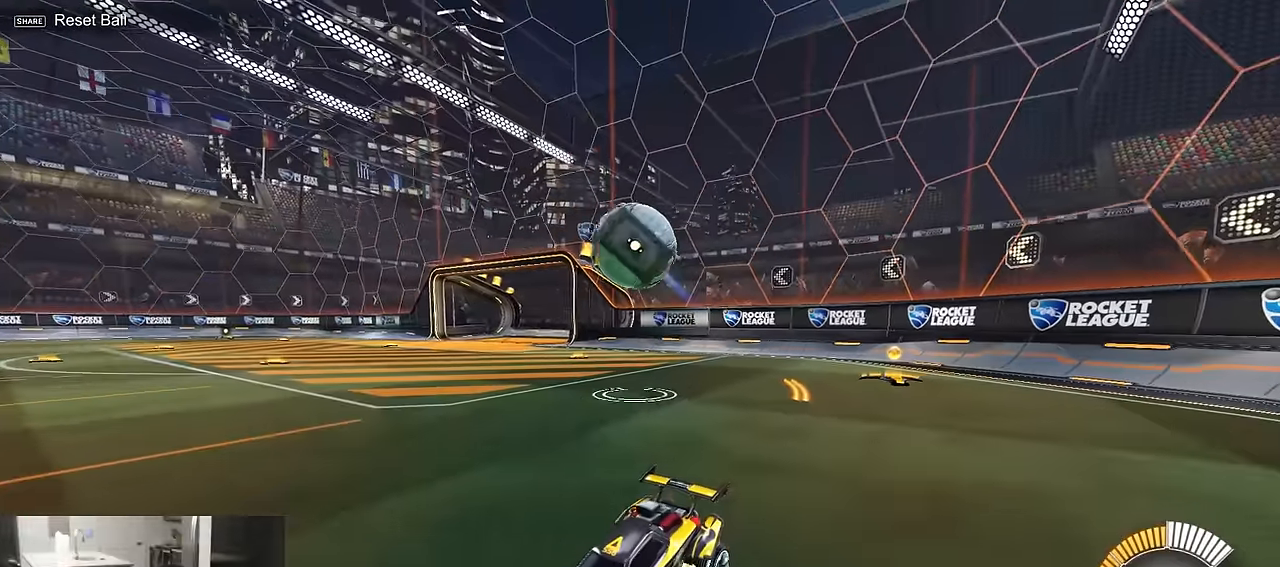
{"buttons": ["SQUARE", "R1"], "left_stick": "up-right", "right_stick": "center", "events": [[17, "R1", "down"], [83, "CROSS", "up"], [117, "left_stick", "center"], [167, "CROSS", "down"], [183, "left_stick", "down-right"], [417, "SQUARE", "down"], [433, "left_stick", "up-right"], [483, "CROSS", "up"]]}
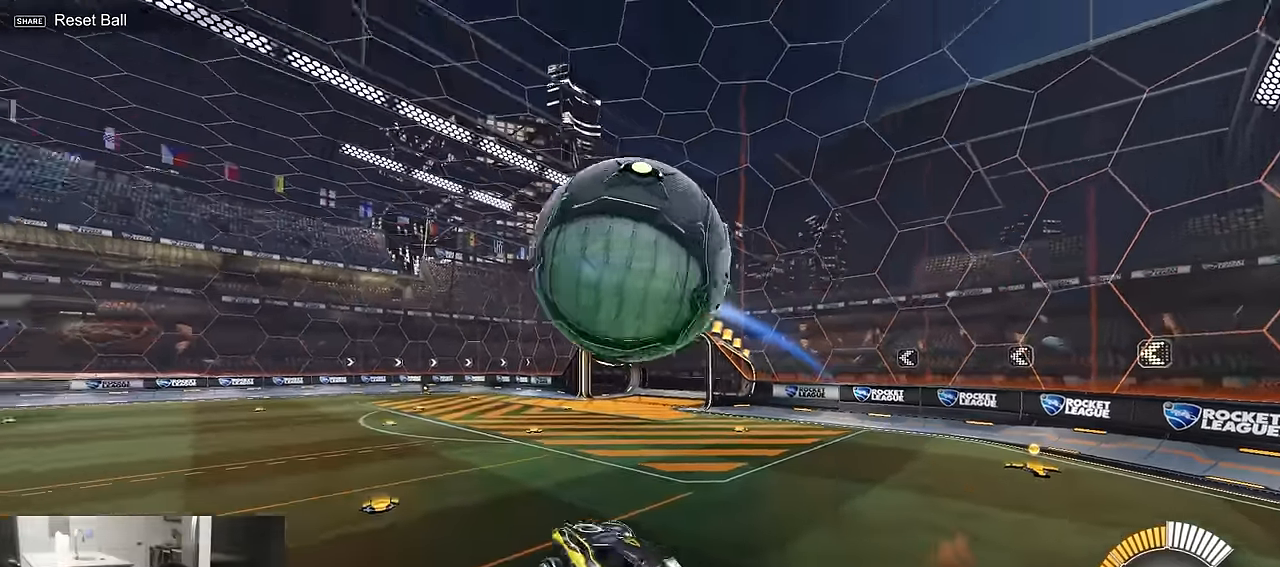
{"buttons": ["CROSS"], "left_stick": "center", "right_stick": "center"}
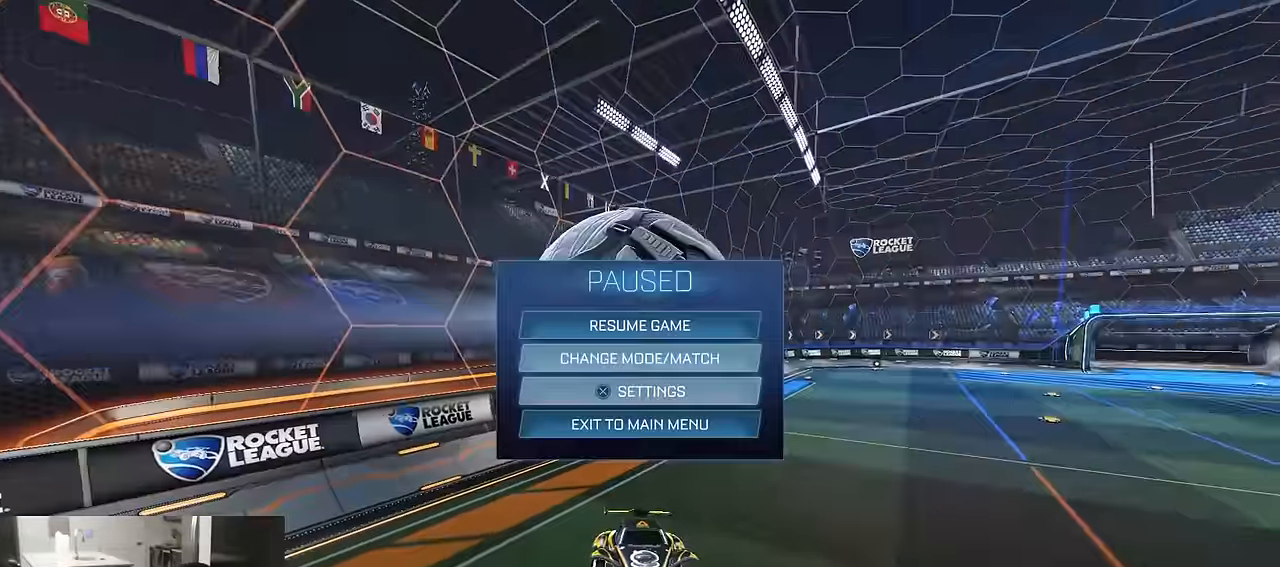
{"buttons": ["R1"], "left_stick": "center", "right_stick": "center", "events": [[67, "CROSS", "up"], [250, "R1", "down"], [383, "R1", "up"], [416, "R1", "down"]]}
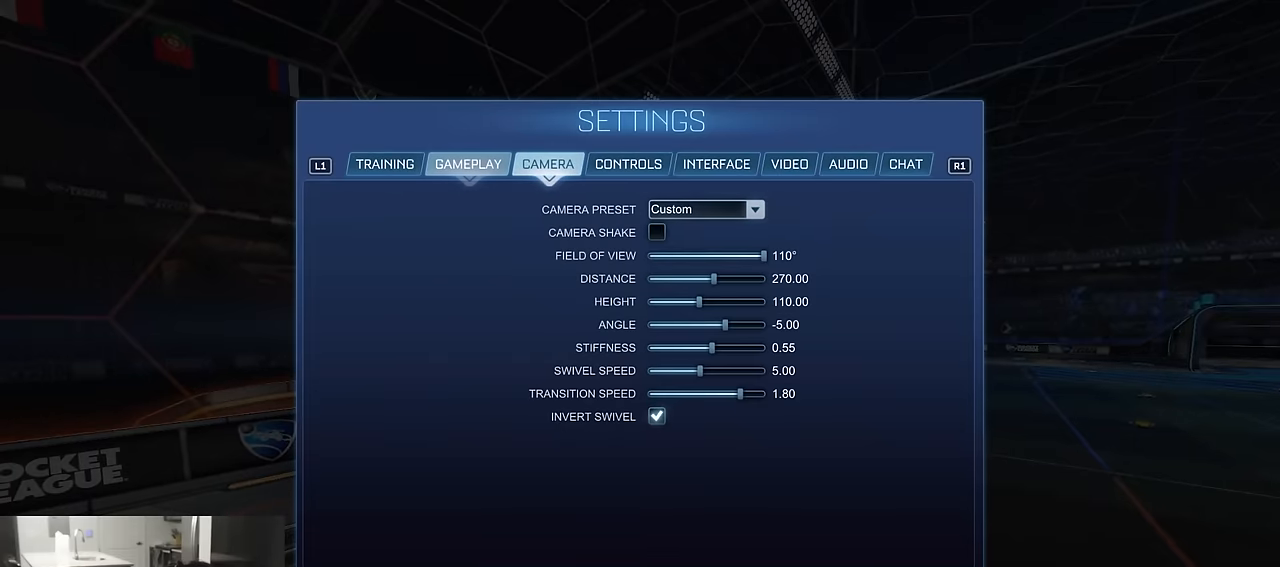
{"buttons": ["DPAD_DOWN"], "left_stick": "center", "right_stick": "center", "events": [[33, "R1", "up"], [333, "DPAD_DOWN", "down"], [383, "DPAD_DOWN", "up"], [466, "DPAD_DOWN", "down"]]}
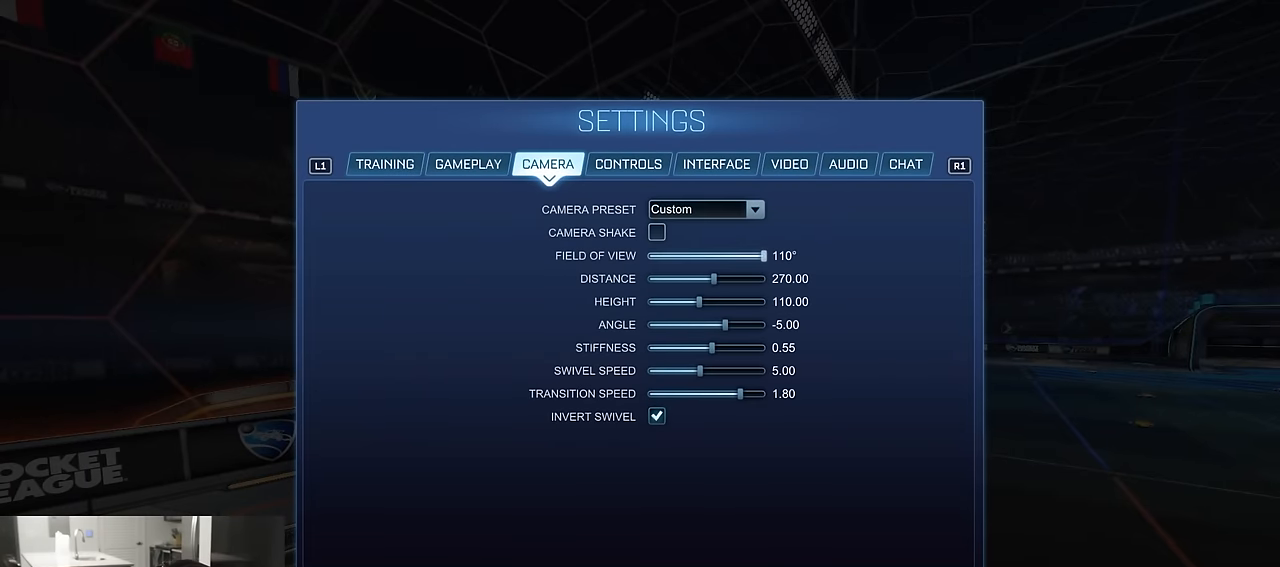
{"buttons": [], "left_stick": "center", "right_stick": "center", "events": [[33, "DPAD_DOWN", "up"], [100, "DPAD_DOWN", "down"], [183, "DPAD_DOWN", "up"], [250, "DPAD_DOWN", "down"], [316, "DPAD_DOWN", "up"], [383, "DPAD_DOWN", "down"], [500, "DPAD_DOWN", "up"]]}
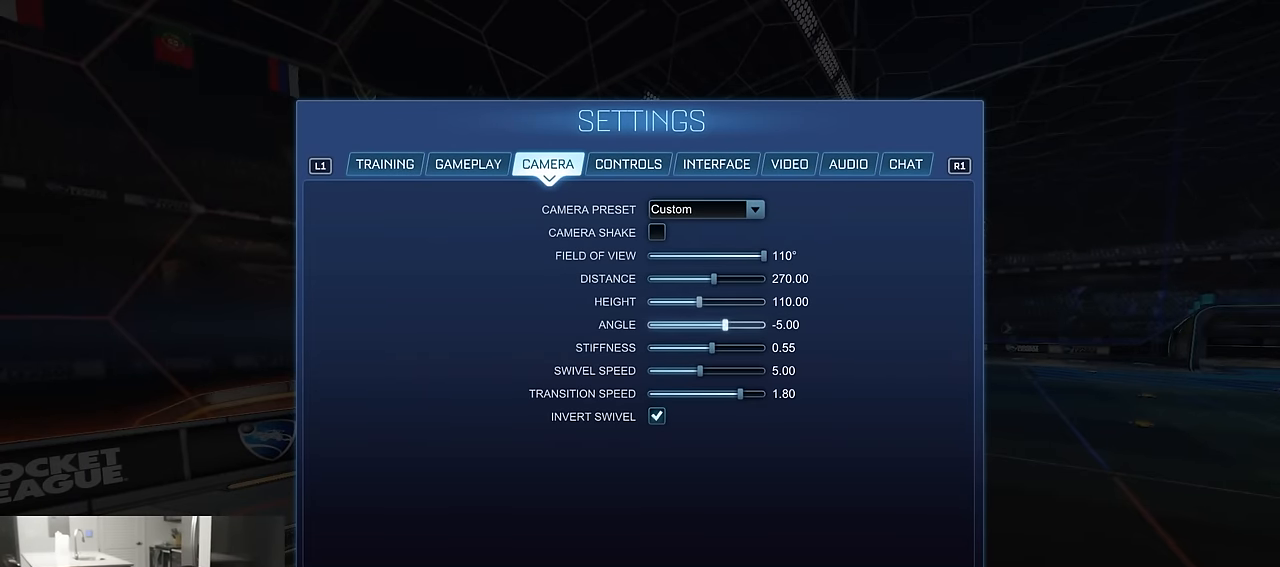
{"buttons": [], "left_stick": "center", "right_stick": "center", "events": [[33, "DPAD_DOWN", "down"], [133, "DPAD_DOWN", "up"], [183, "DPAD_DOWN", "down"], [266, "DPAD_DOWN", "up"], [350, "DPAD_DOWN", "down"], [416, "DPAD_DOWN", "up"]]}
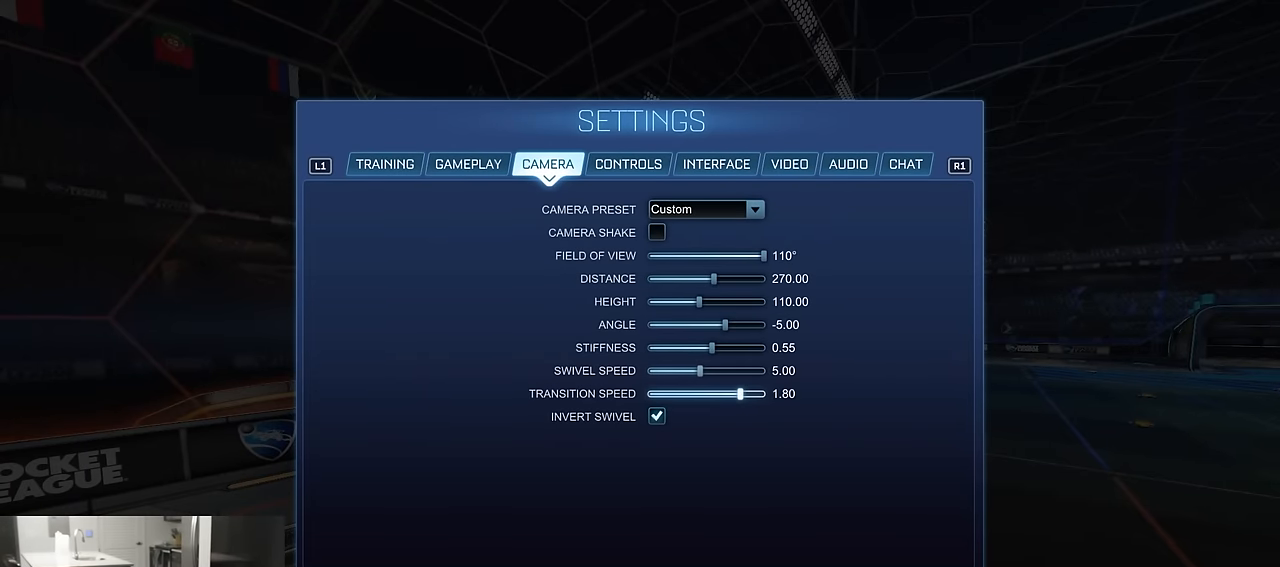
{"buttons": [], "left_stick": "center", "right_stick": "center", "events": []}